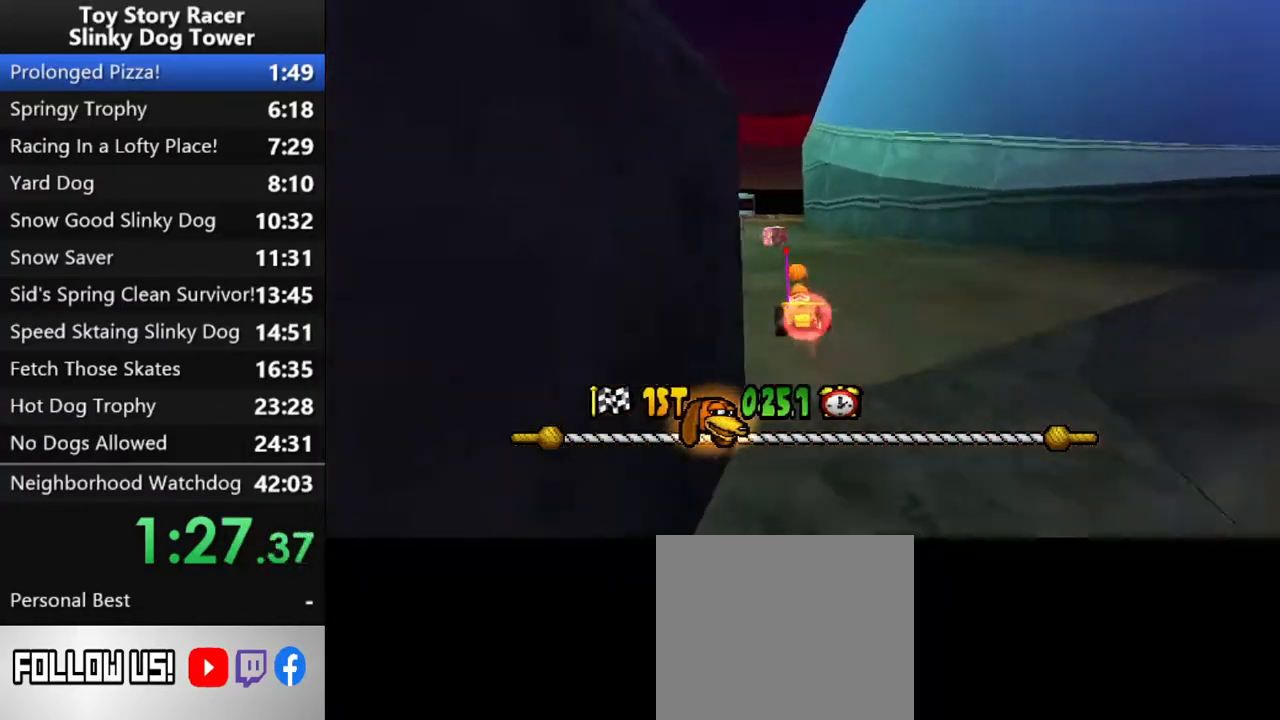
Gameplay with a controller (PlayStation layout); each line is a JSON object with the inputs held at the frame after it (dt_ms = milliseconds from this image to that frame). "events" lists button and stick changes between this image and that frame as [ms after this image, input, new state], when the widget could be followed in between. Not read: L3 R3.
{"dt_ms": 500, "buttons": ["CROSS"], "left_stick": "center", "right_stick": "center", "events": [[400, "DPAD_RIGHT", "down"], [467, "DPAD_RIGHT", "up"]]}
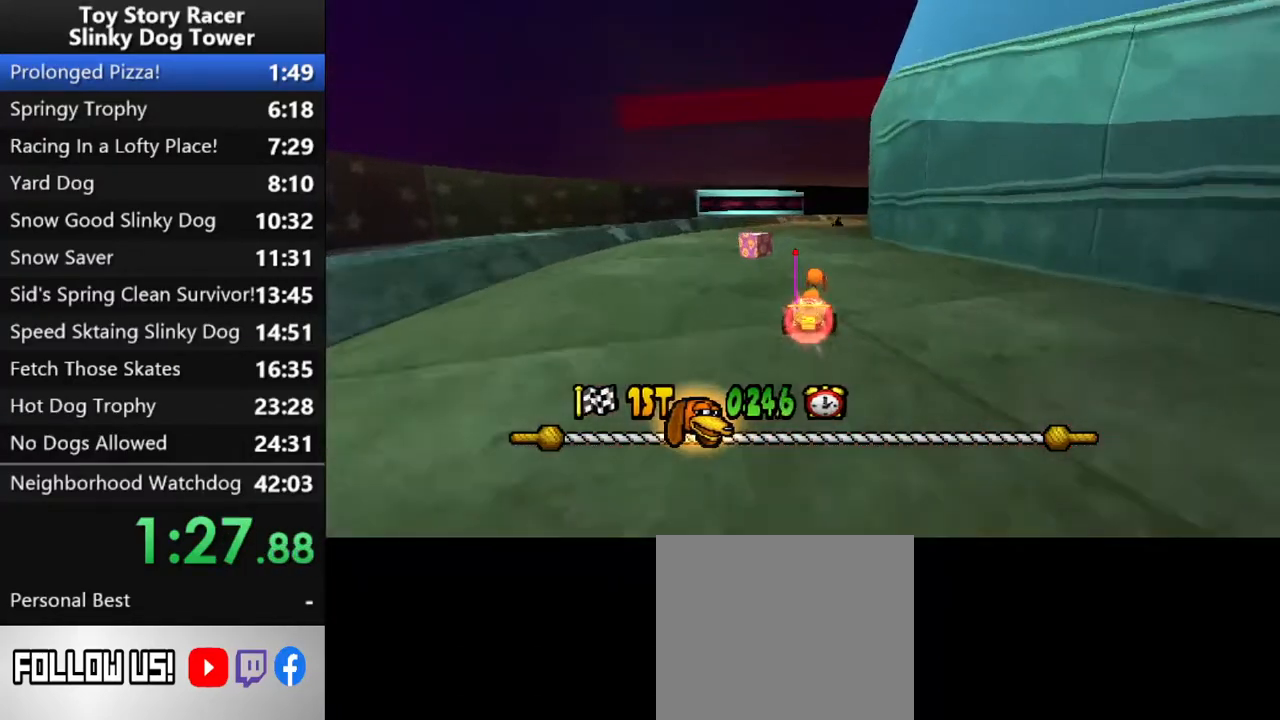
{"dt_ms": 500, "buttons": ["CROSS", "DPAD_RIGHT"], "left_stick": "center", "right_stick": "center", "events": [[500, "DPAD_RIGHT", "down"]]}
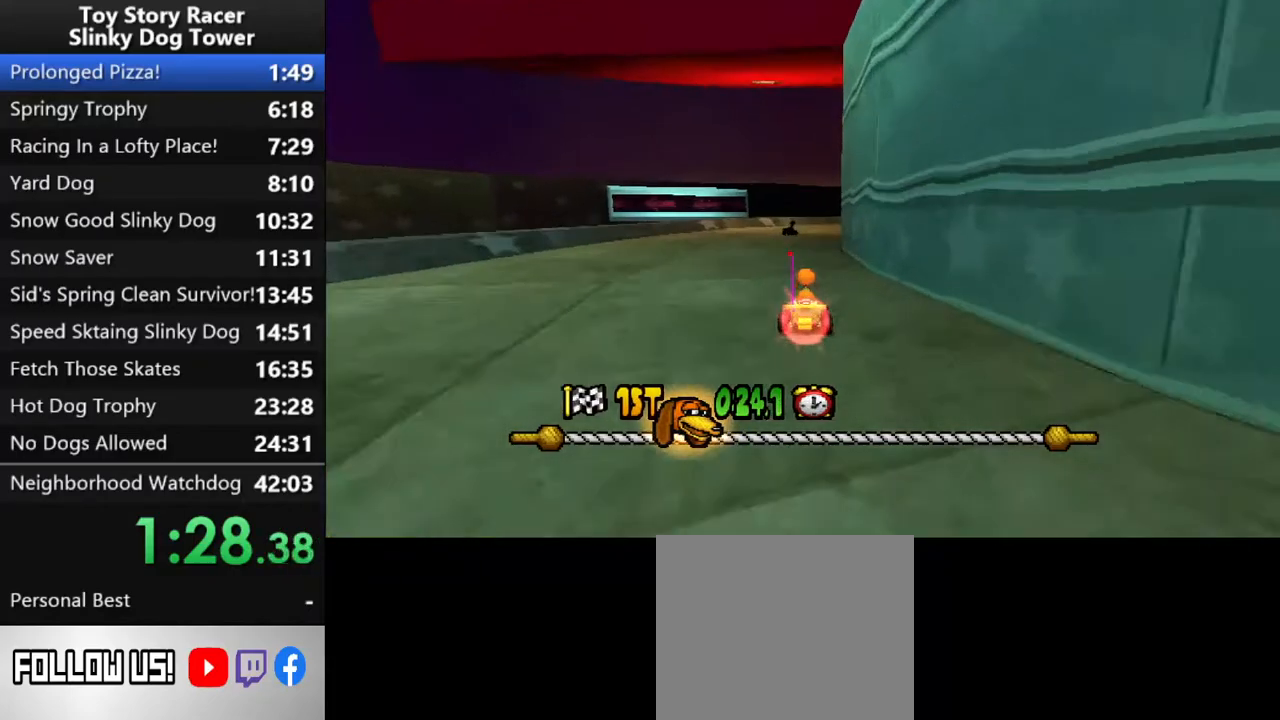
{"dt_ms": 500, "buttons": ["CROSS", "DPAD_RIGHT"], "left_stick": "center", "right_stick": "center", "events": [[67, "DPAD_RIGHT", "up"], [483, "DPAD_RIGHT", "down"]]}
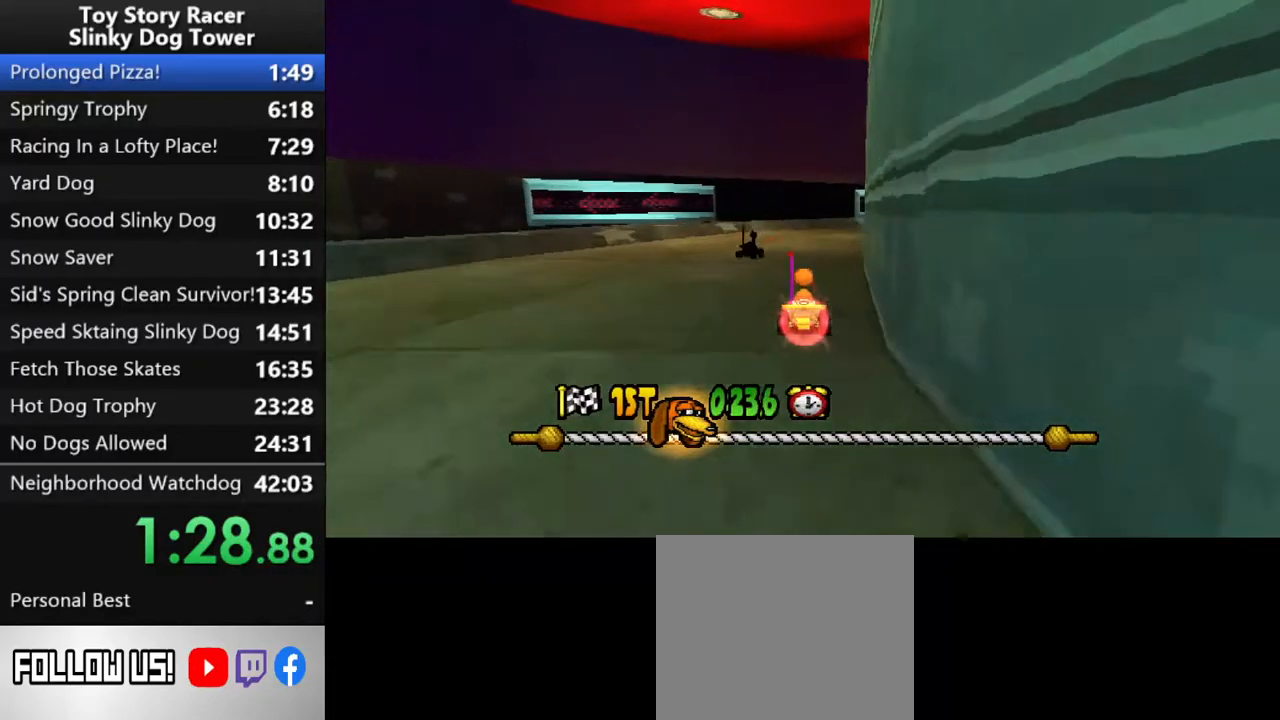
{"dt_ms": 500, "buttons": ["CROSS", "DPAD_RIGHT"], "left_stick": "center", "right_stick": "center", "events": [[183, "DPAD_RIGHT", "up"], [500, "DPAD_RIGHT", "down"]]}
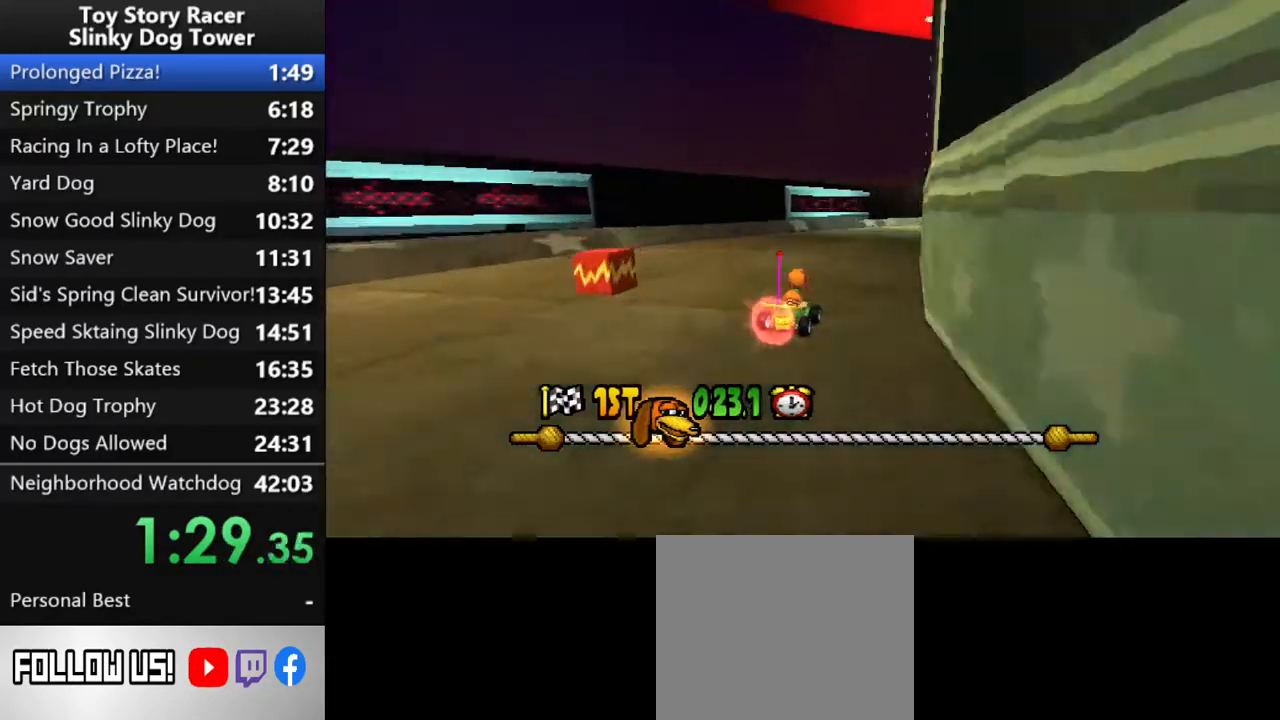
{"dt_ms": 500, "buttons": ["CROSS", "DPAD_RIGHT"], "left_stick": "center", "right_stick": "center", "events": [[133, "DPAD_RIGHT", "up"], [450, "DPAD_RIGHT", "down"]]}
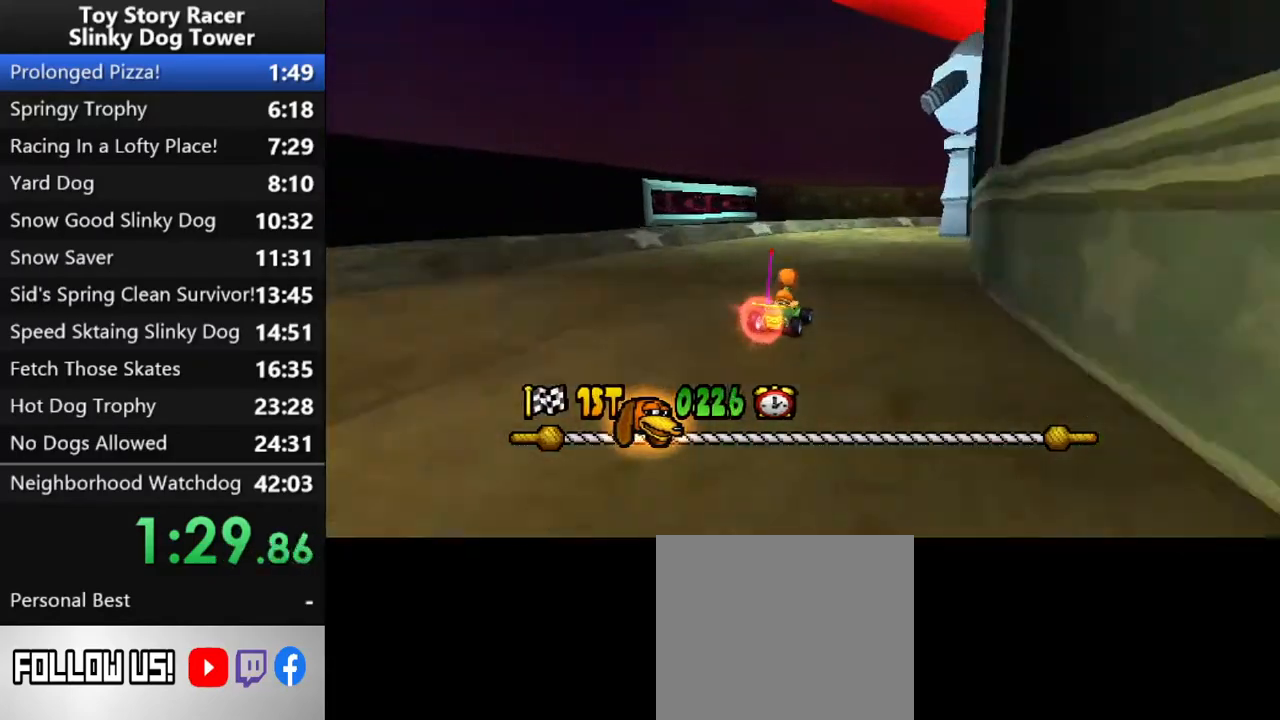
{"dt_ms": 500, "buttons": ["CROSS", "DPAD_RIGHT"], "left_stick": "center", "right_stick": "center", "events": [[83, "DPAD_RIGHT", "up"], [417, "DPAD_RIGHT", "down"]]}
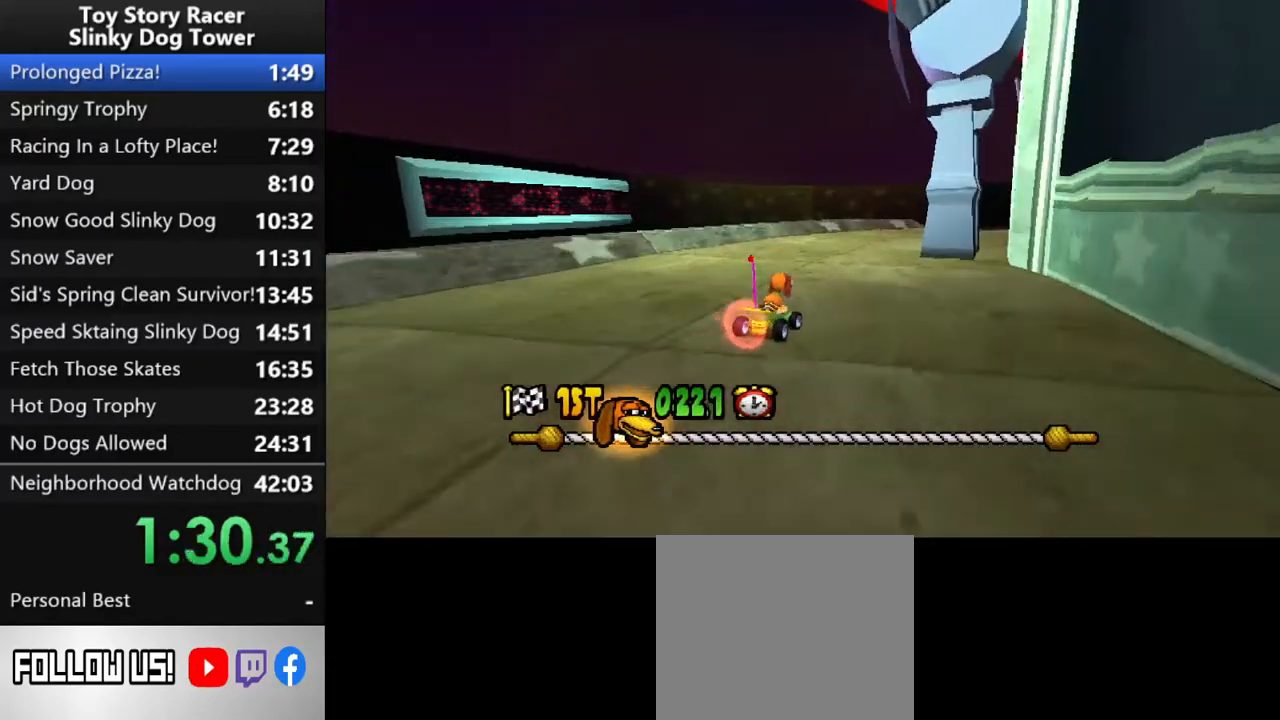
{"dt_ms": 1000, "buttons": ["CROSS"], "left_stick": "center", "right_stick": "down"}
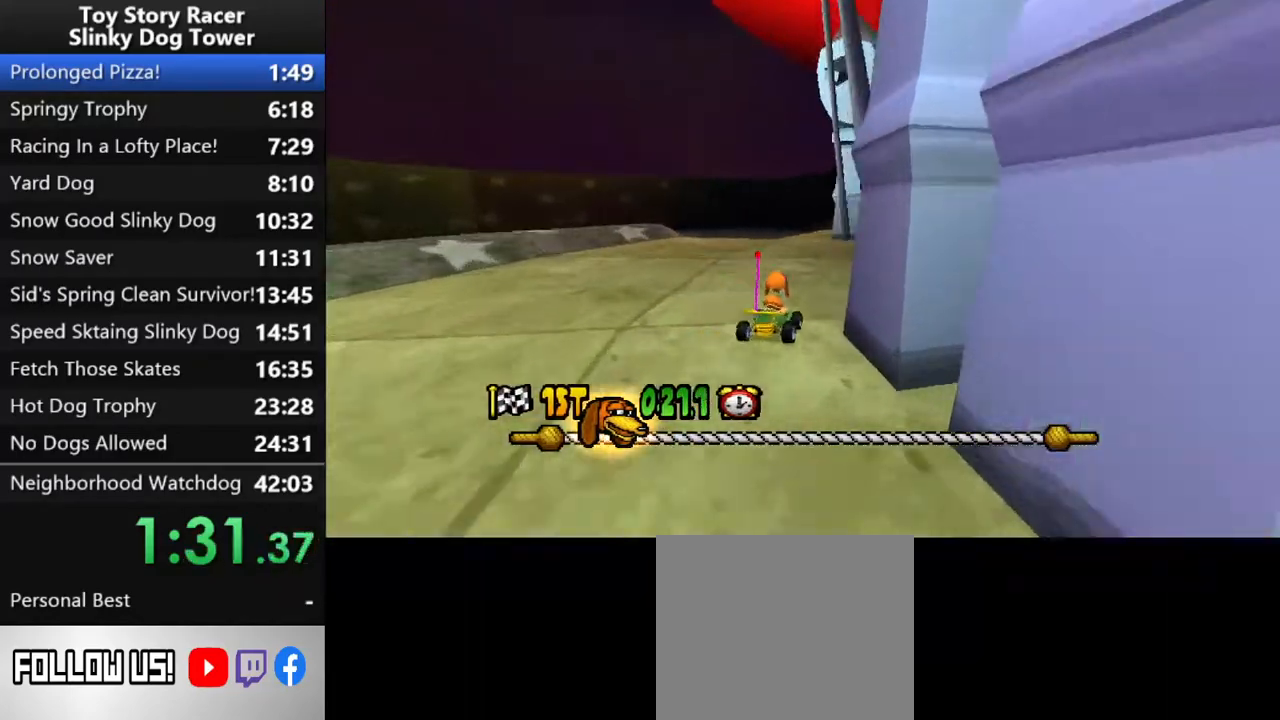
{"dt_ms": 500, "buttons": ["CROSS"], "left_stick": "center", "right_stick": "down", "events": [[167, "DPAD_LEFT", "down"], [233, "DPAD_LEFT", "up"], [350, "DPAD_LEFT", "down"], [467, "DPAD_LEFT", "up"]]}
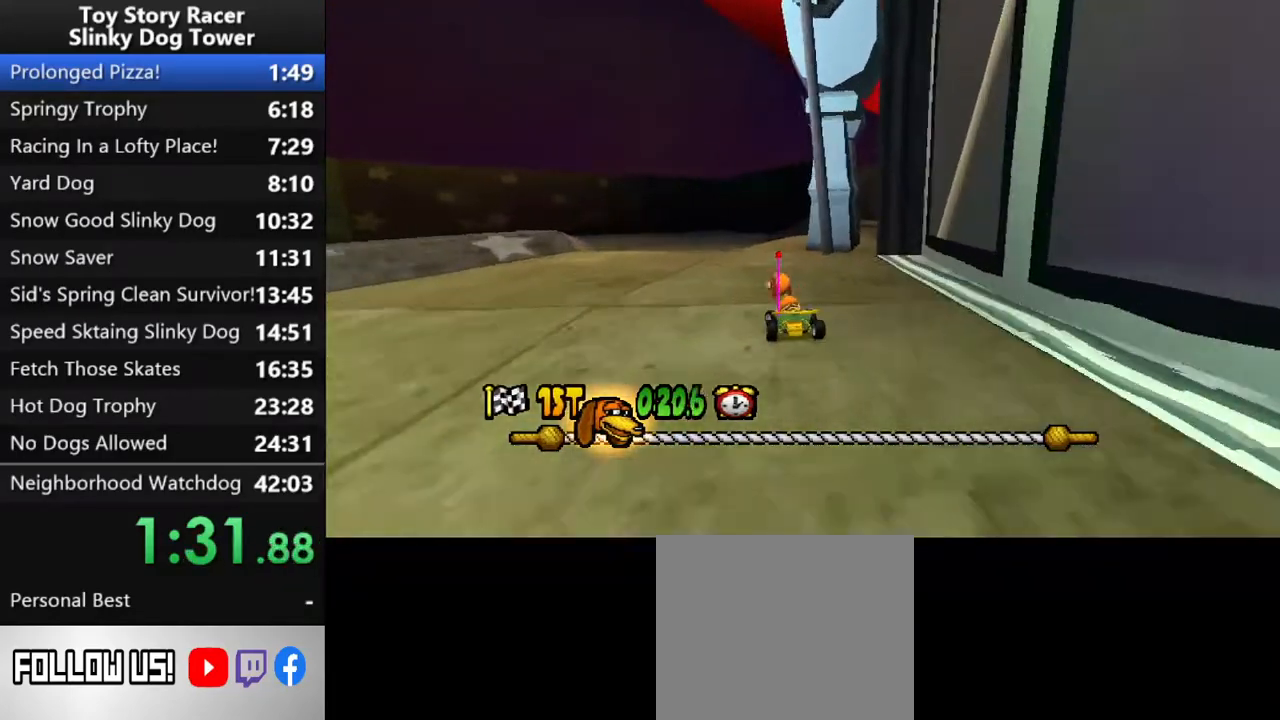
{"dt_ms": 500, "buttons": ["CROSS", "DPAD_RIGHT"], "left_stick": "center", "right_stick": "down", "events": [[133, "DPAD_RIGHT", "down"], [283, "DPAD_RIGHT", "up"], [450, "DPAD_RIGHT", "down"]]}
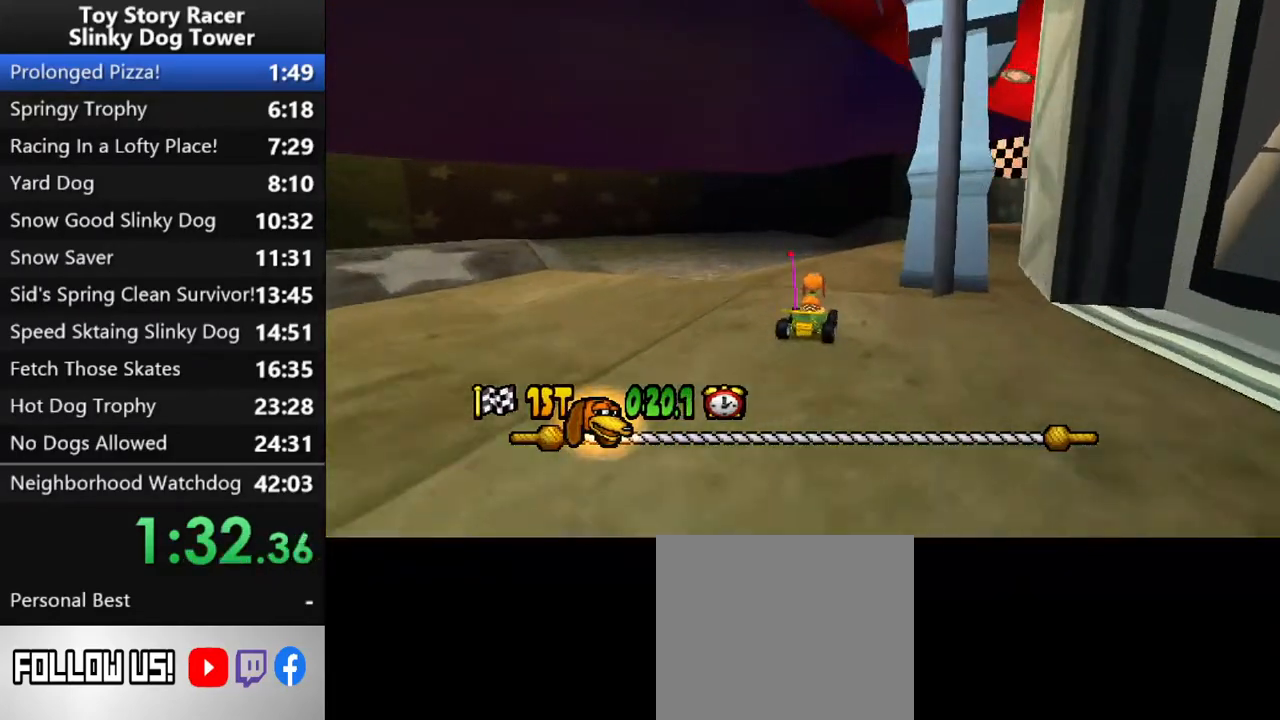
{"dt_ms": 500, "buttons": ["CROSS"], "left_stick": "center", "right_stick": "down", "events": [[133, "DPAD_RIGHT", "up"], [367, "DPAD_RIGHT", "down"], [450, "DPAD_RIGHT", "up"]]}
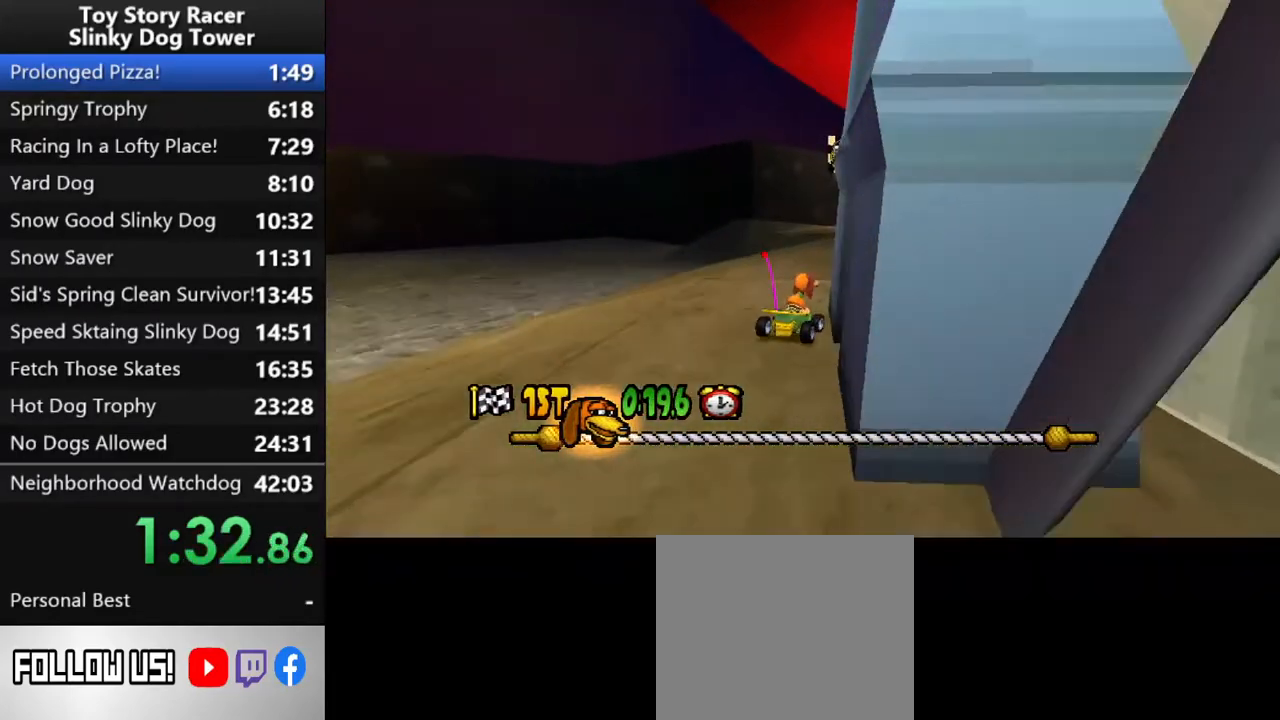
{"dt_ms": 500, "buttons": ["CROSS", "DPAD_RIGHT"], "left_stick": "center", "right_stick": "down", "events": [[100, "DPAD_RIGHT", "down"], [150, "DPAD_RIGHT", "up"], [483, "DPAD_RIGHT", "down"]]}
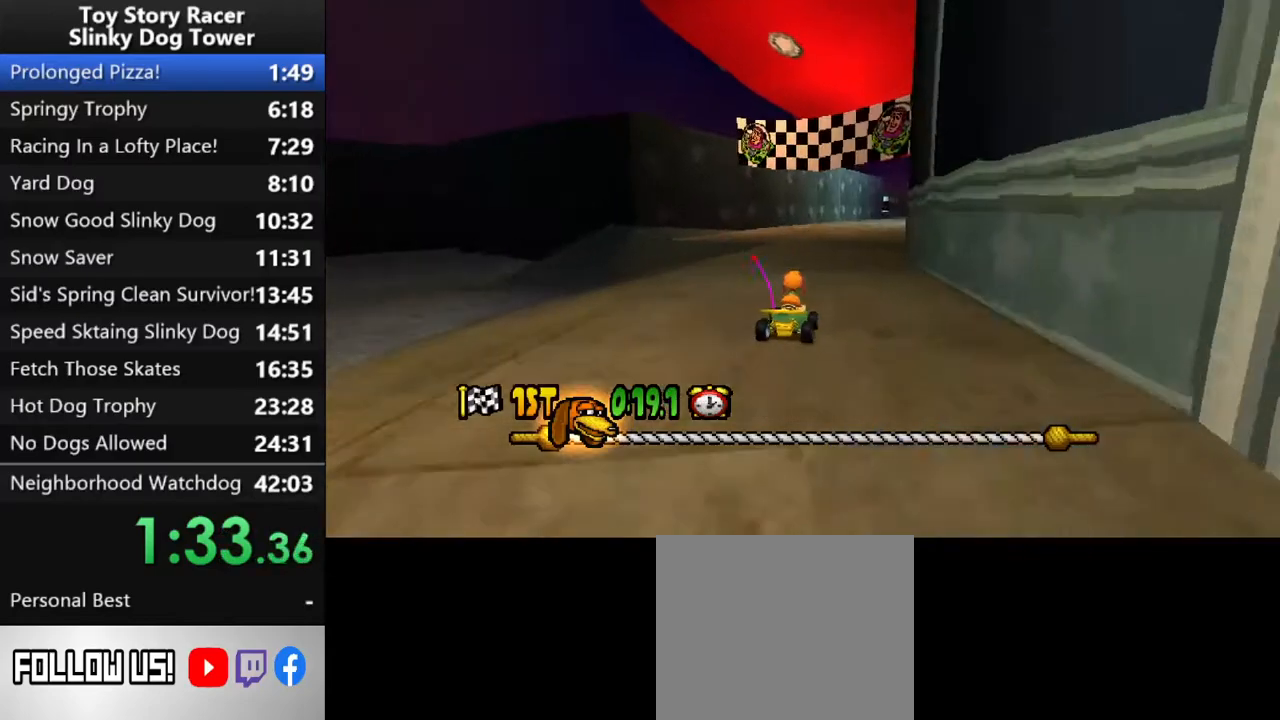
{"dt_ms": 500, "buttons": ["CROSS"], "left_stick": "center", "right_stick": "down", "events": [[83, "DPAD_RIGHT", "up"]]}
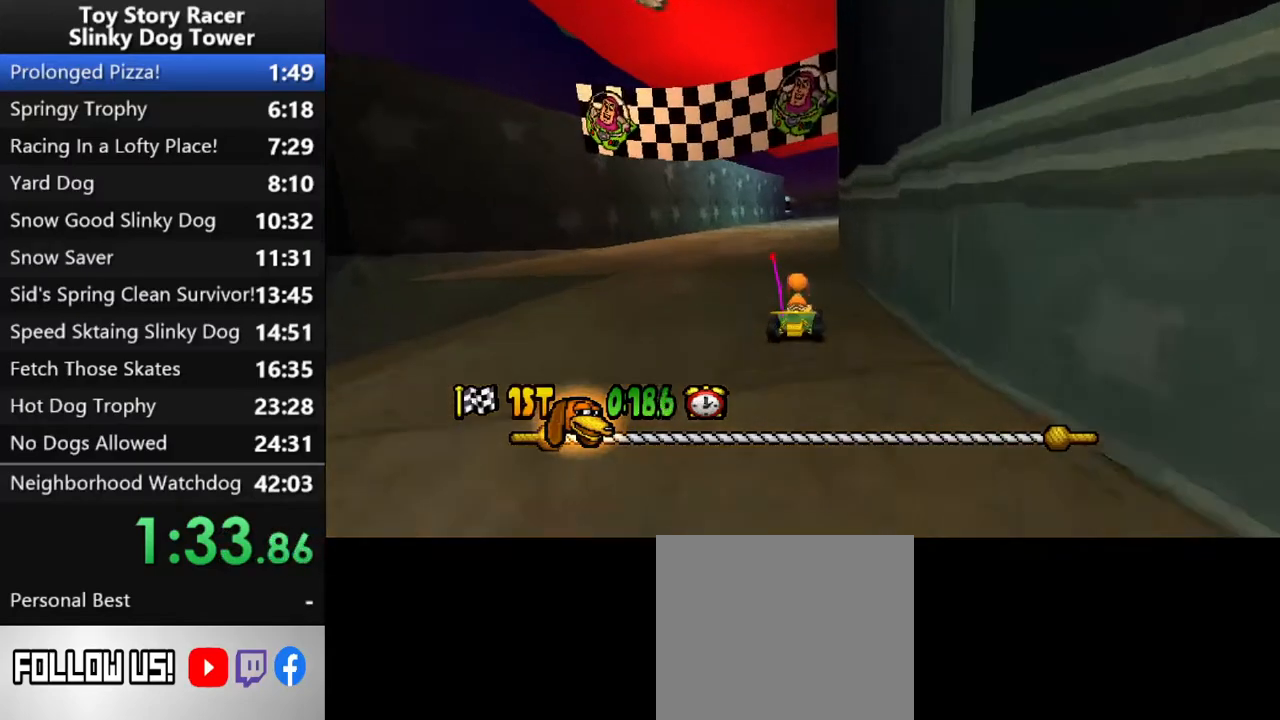
{"dt_ms": 500, "buttons": ["CROSS"], "left_stick": "center", "right_stick": "down", "events": [[17, "right_stick", "center"], [333, "right_stick", "down"], [367, "DPAD_RIGHT", "down"], [433, "DPAD_RIGHT", "up"]]}
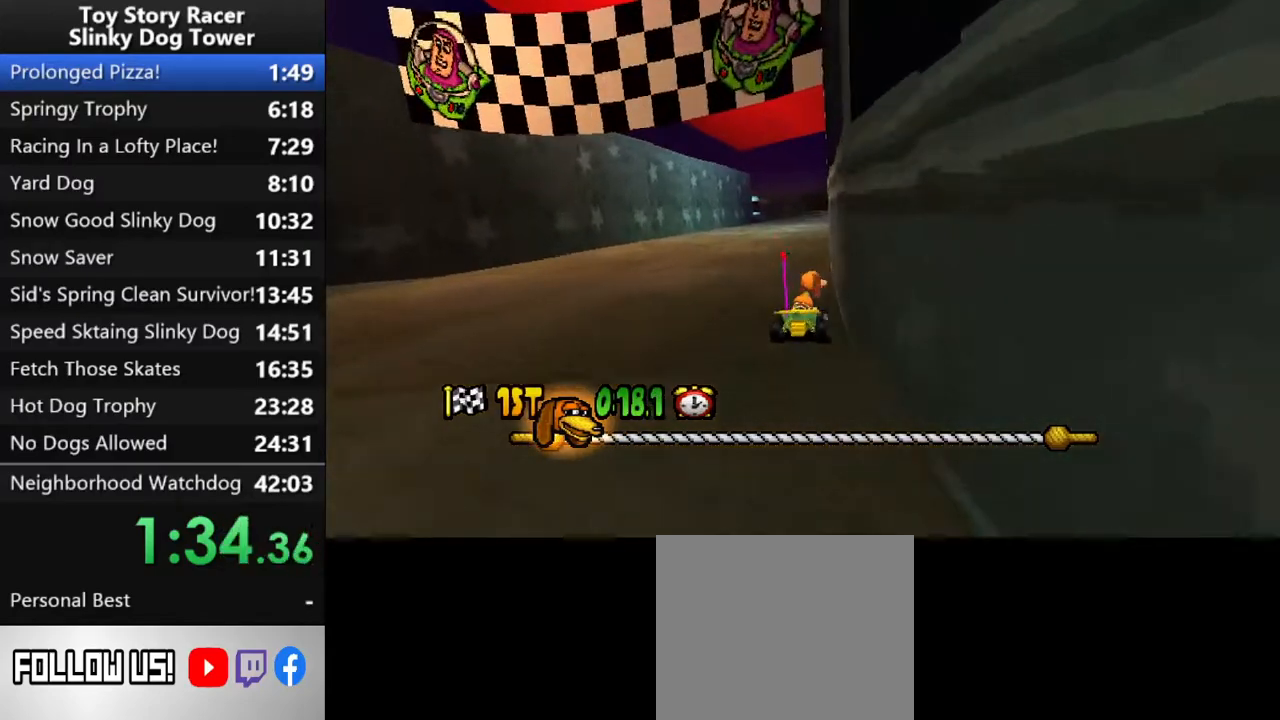
{"dt_ms": 500, "buttons": ["CROSS"], "left_stick": "center", "right_stick": "down", "events": []}
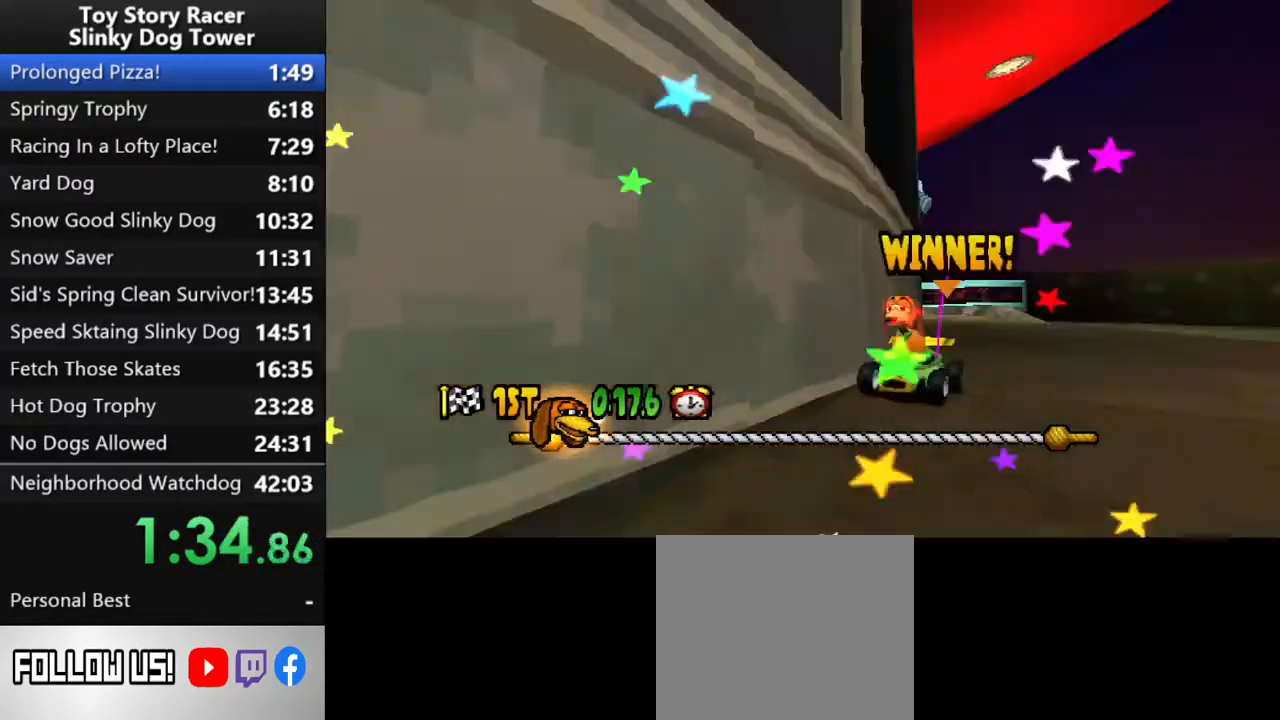
{"dt_ms": 500, "buttons": ["CROSS"], "left_stick": "center", "right_stick": "down", "events": [[417, "CROSS", "up"], [500, "CROSS", "down"]]}
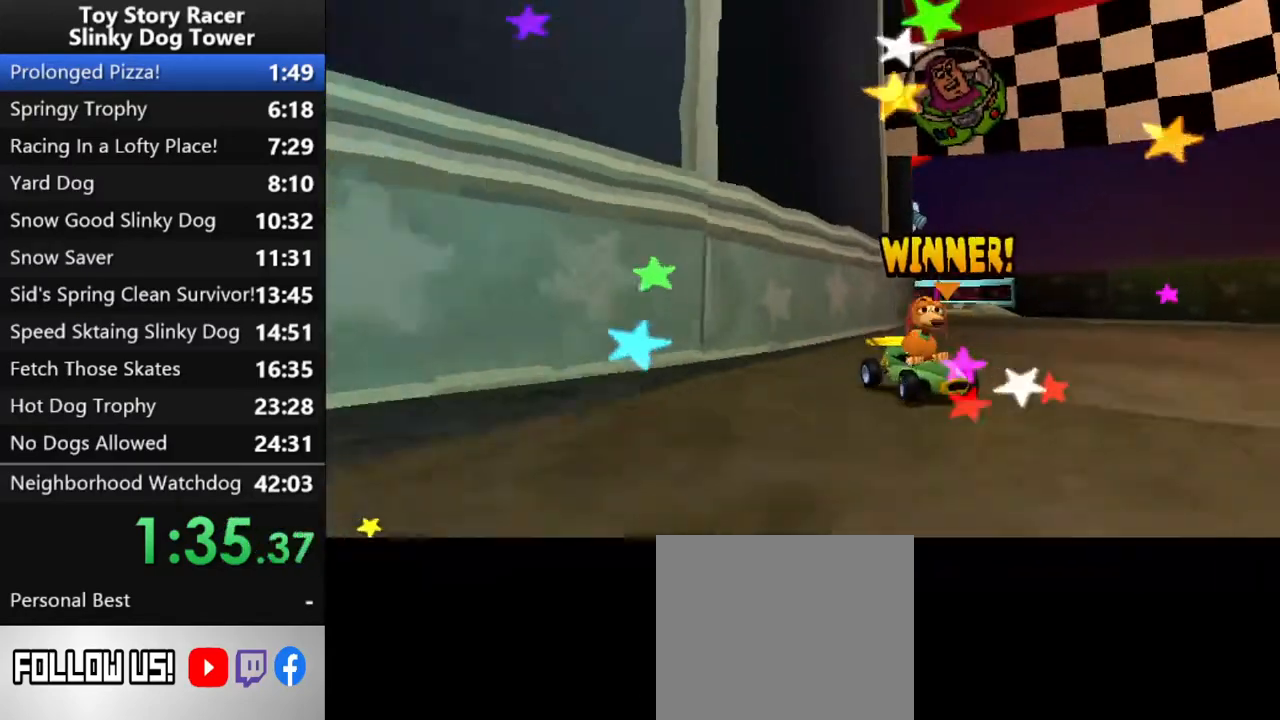
{"dt_ms": 500, "buttons": ["CROSS"], "left_stick": "center", "right_stick": "down", "events": [[117, "CROSS", "up"], [183, "CROSS", "down"], [267, "CROSS", "up"], [317, "CROSS", "down"], [400, "CROSS", "up"], [467, "CROSS", "down"]]}
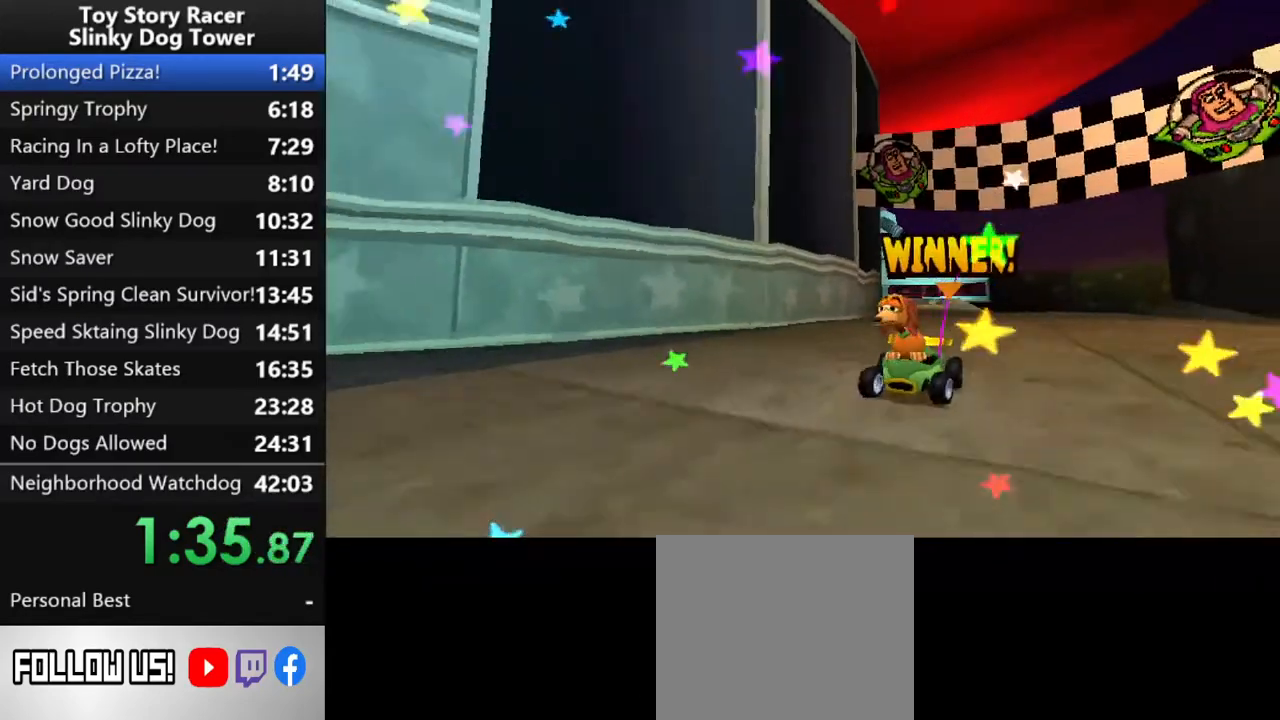
{"dt_ms": 500, "buttons": [], "left_stick": "center", "right_stick": "down", "events": [[50, "CROSS", "up"], [117, "CROSS", "down"], [200, "CROSS", "up"], [283, "CROSS", "down"], [333, "CROSS", "up"], [417, "CROSS", "down"], [483, "CROSS", "up"]]}
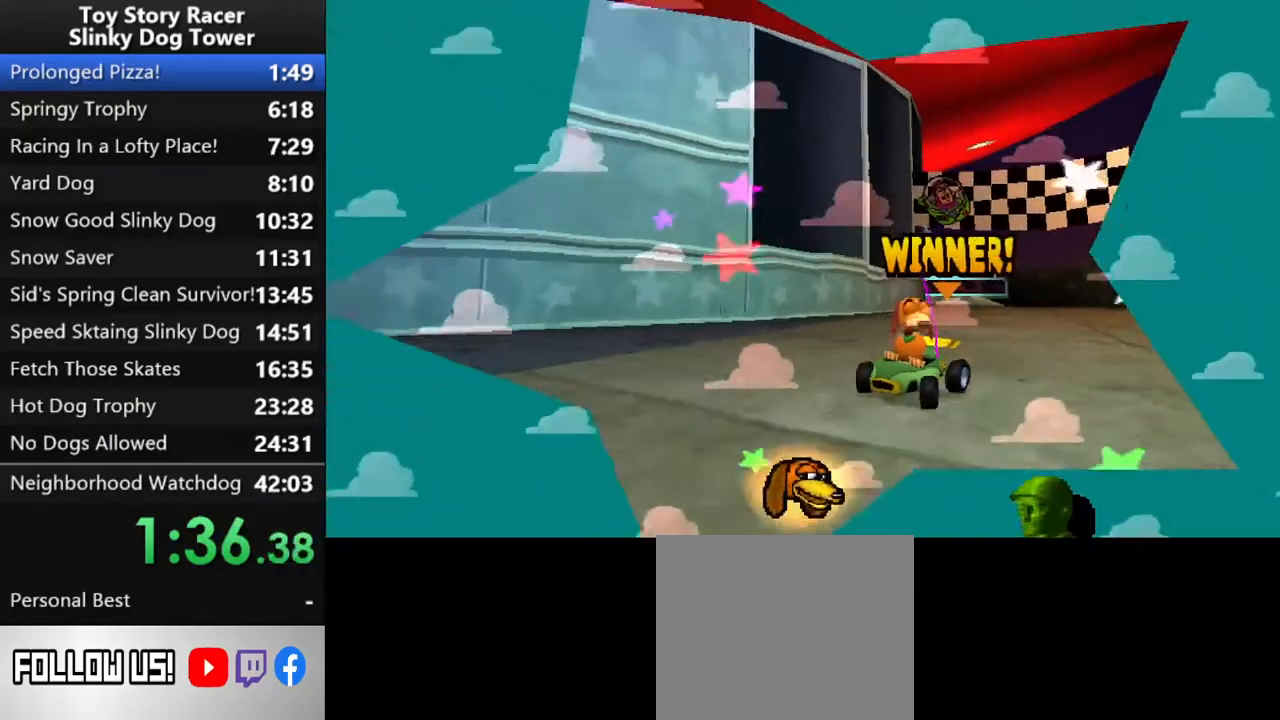
{"dt_ms": 500, "buttons": [], "left_stick": "center", "right_stick": "down", "events": [[100, "CROSS", "down"], [117, "CROSS", "up"], [233, "CROSS", "down"], [300, "CROSS", "up"], [383, "CROSS", "down"], [450, "CROSS", "up"]]}
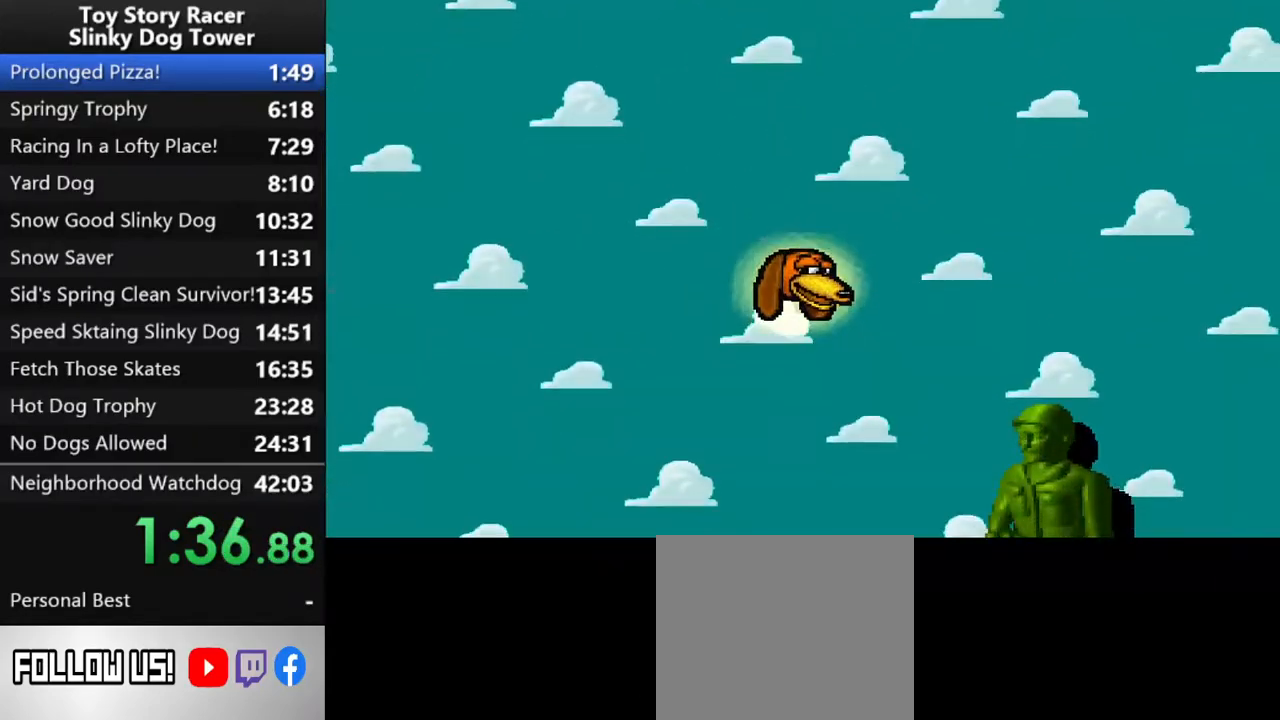
{"dt_ms": 500, "buttons": [], "left_stick": "center", "right_stick": "down", "events": [[33, "CROSS", "down"], [100, "CROSS", "up"], [167, "CROSS", "down"], [267, "CROSS", "up"]]}
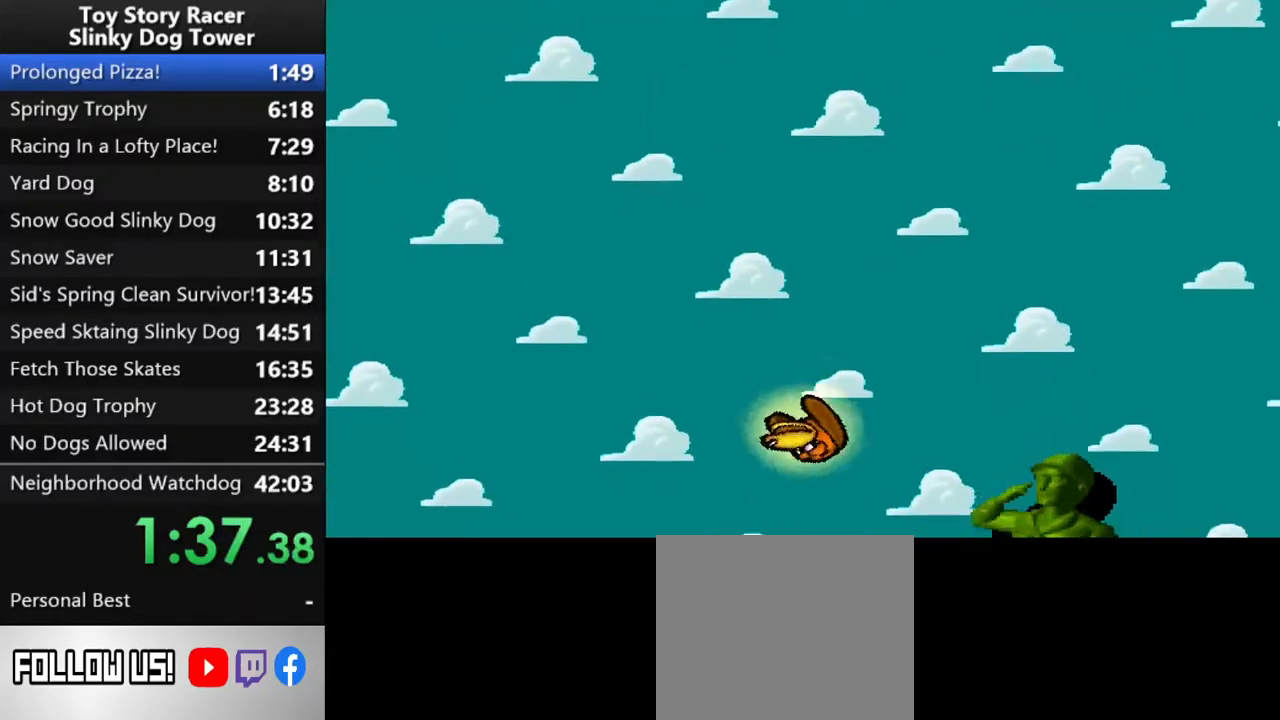
{"dt_ms": 500, "buttons": [], "left_stick": "center", "right_stick": "down", "events": []}
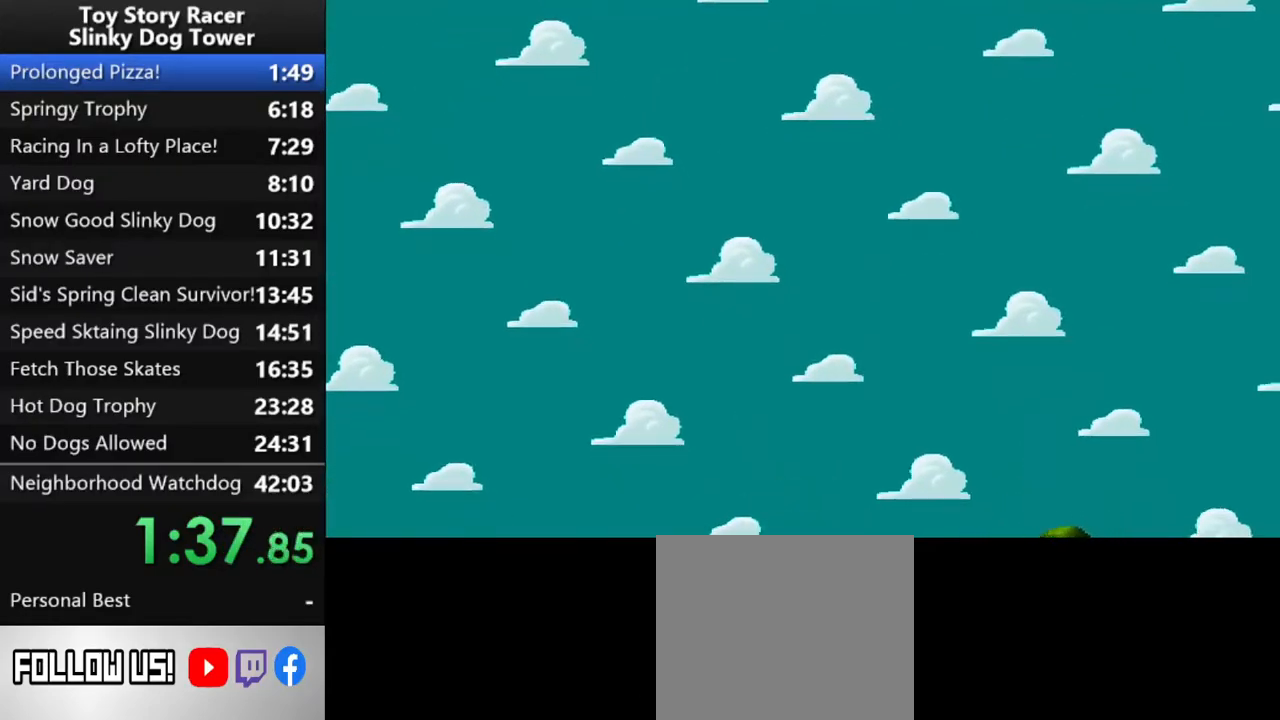
{"dt_ms": 500, "buttons": [], "left_stick": "center", "right_stick": "center", "events": [[117, "right_stick", "center"], [233, "right_stick", "down"], [367, "right_stick", "center"]]}
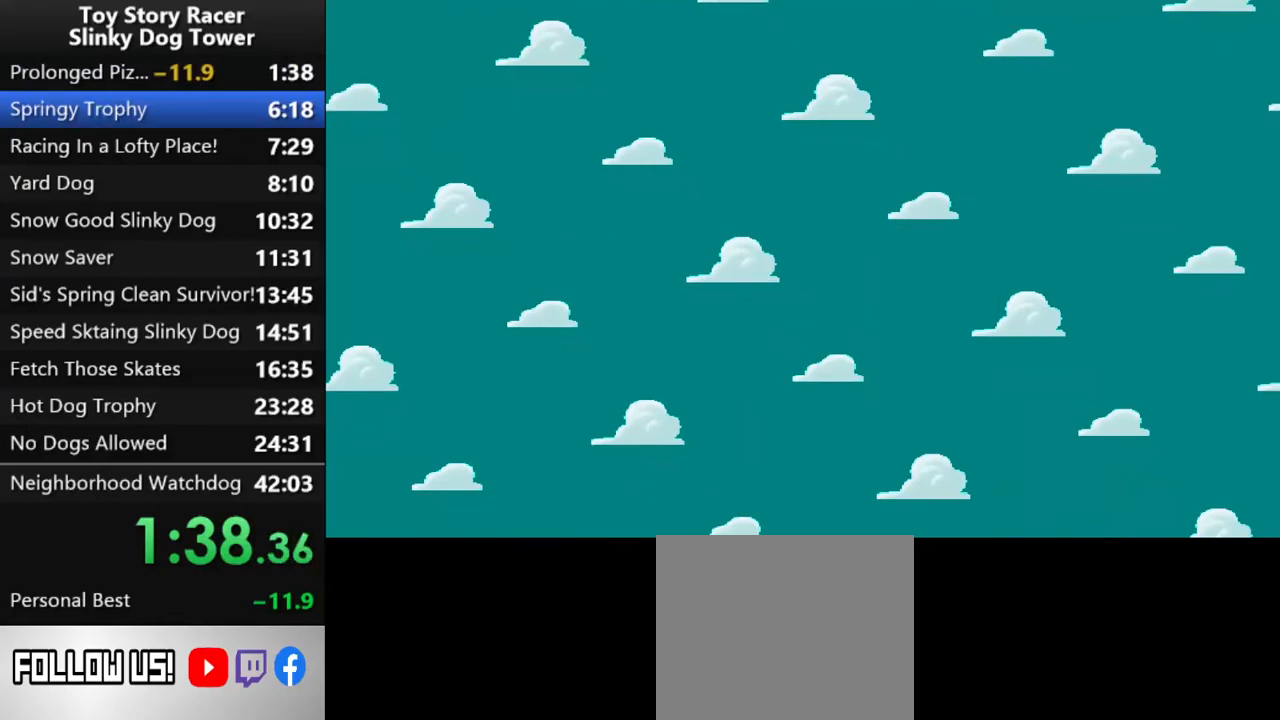
{"dt_ms": 500, "buttons": [], "left_stick": "center", "right_stick": "down", "events": [[117, "right_stick", "down"], [233, "right_stick", "center"], [300, "right_stick", "down"]]}
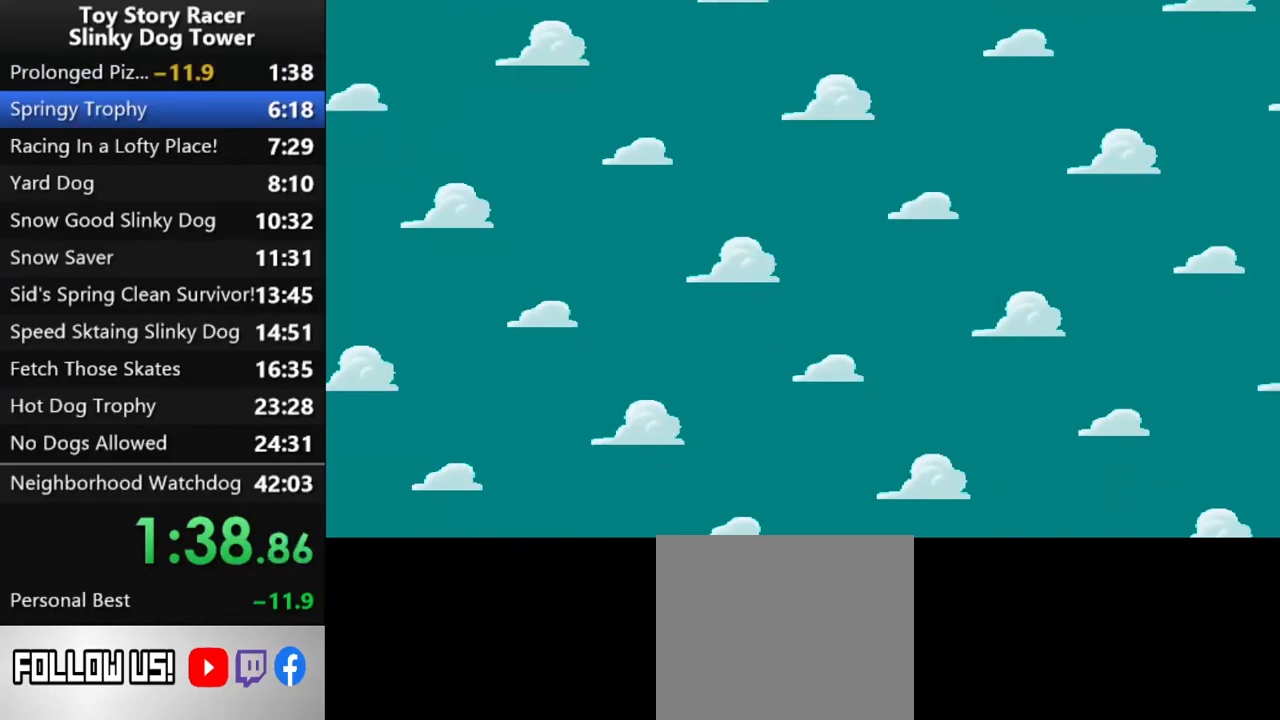
{"dt_ms": 500, "buttons": [], "left_stick": "center", "right_stick": "down", "events": []}
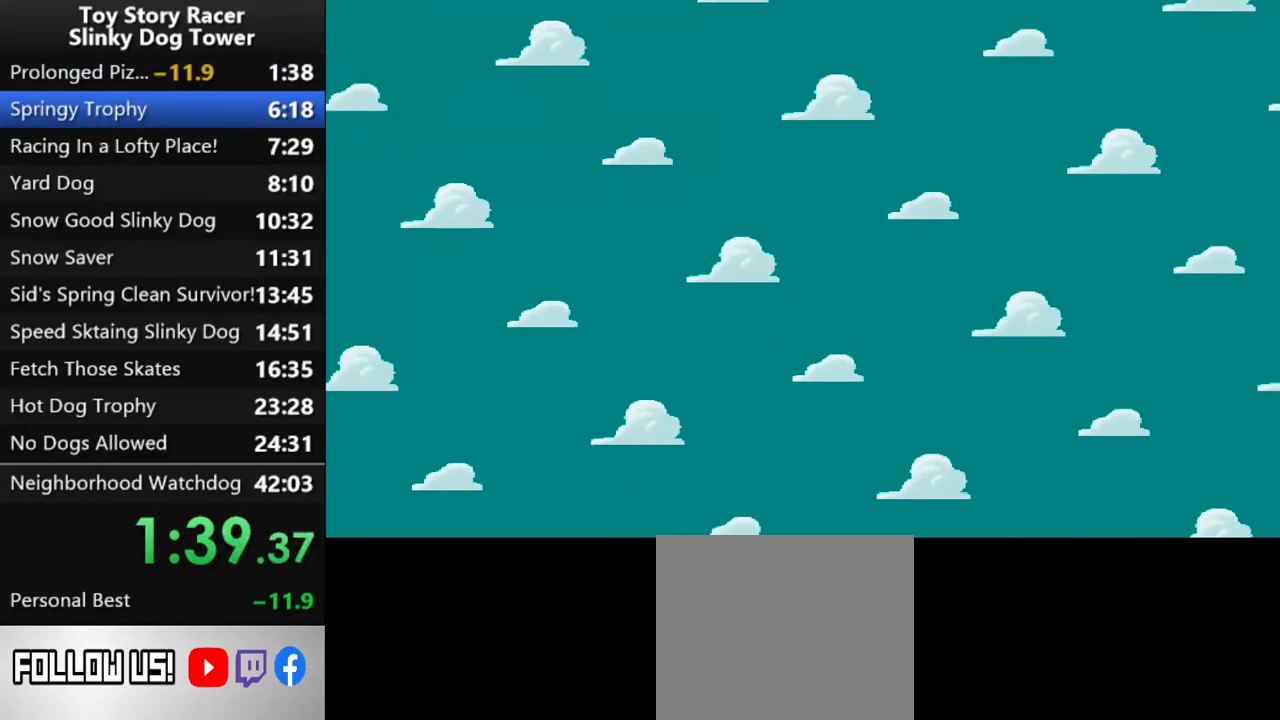
{"dt_ms": 500, "buttons": [], "left_stick": "center", "right_stick": "down", "events": []}
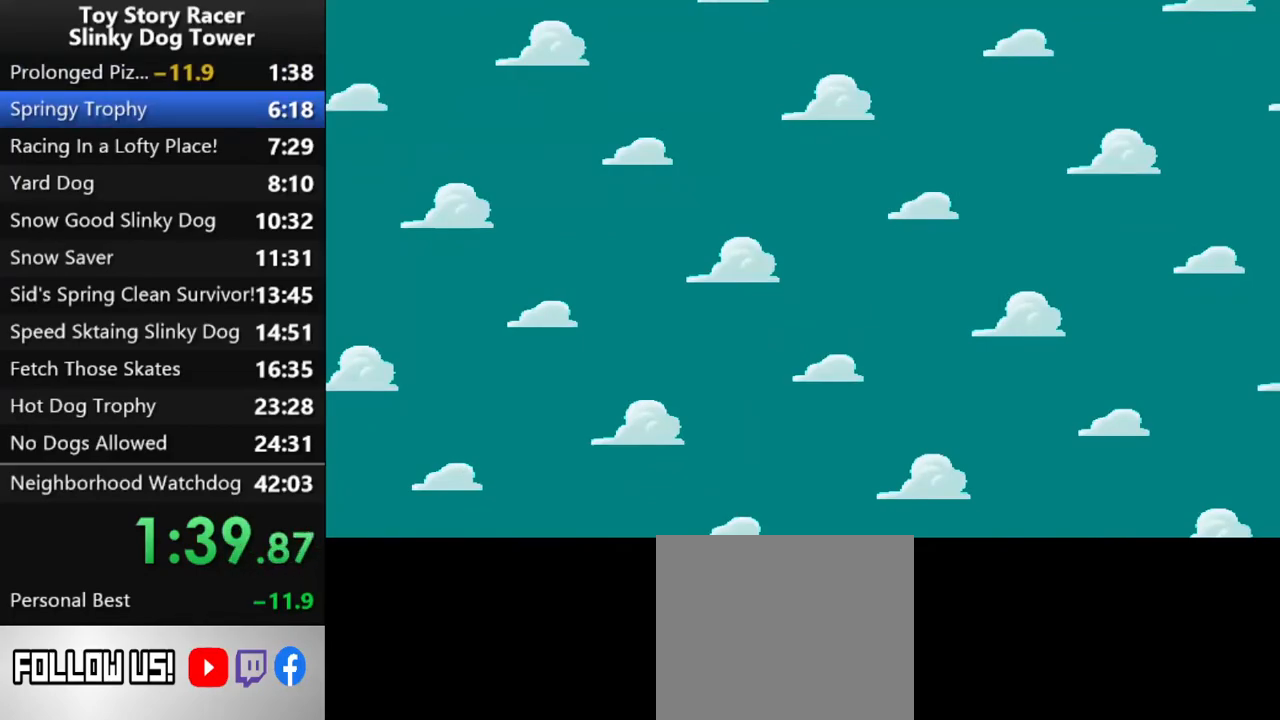
{"dt_ms": 500, "buttons": [], "left_stick": "center", "right_stick": "down", "events": []}
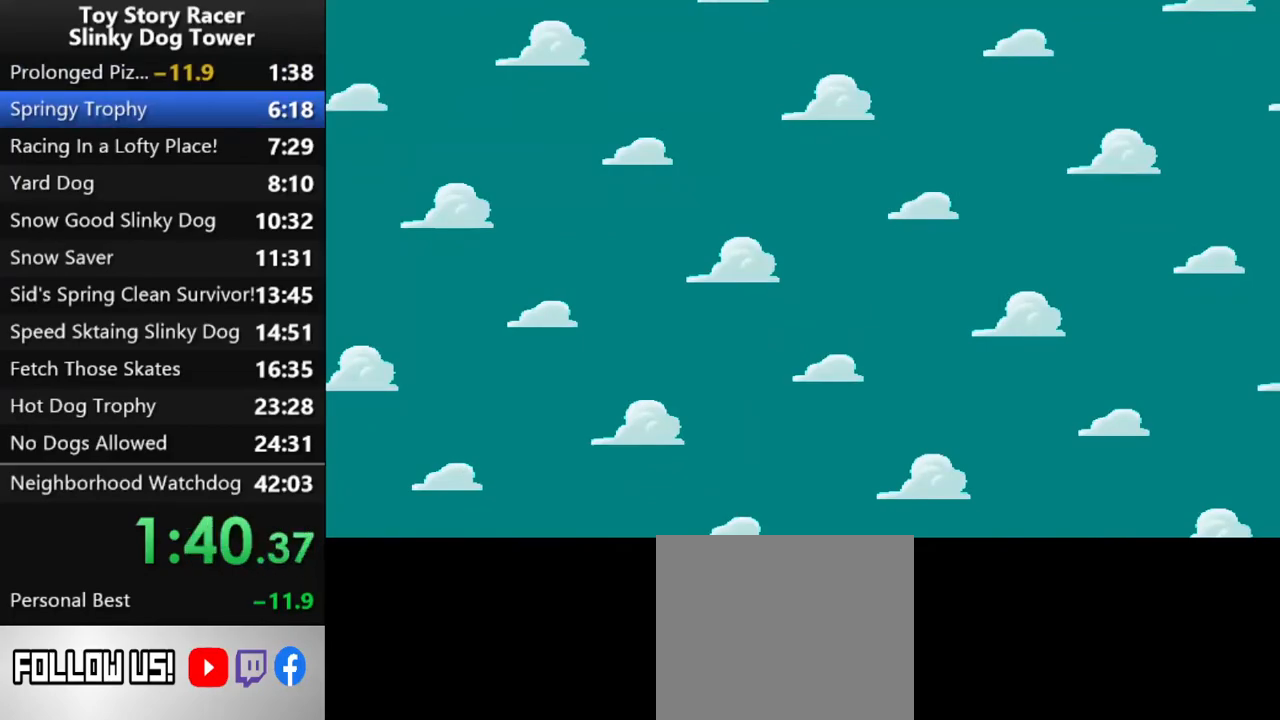
{"dt_ms": 500, "buttons": [], "left_stick": "center", "right_stick": "down", "events": []}
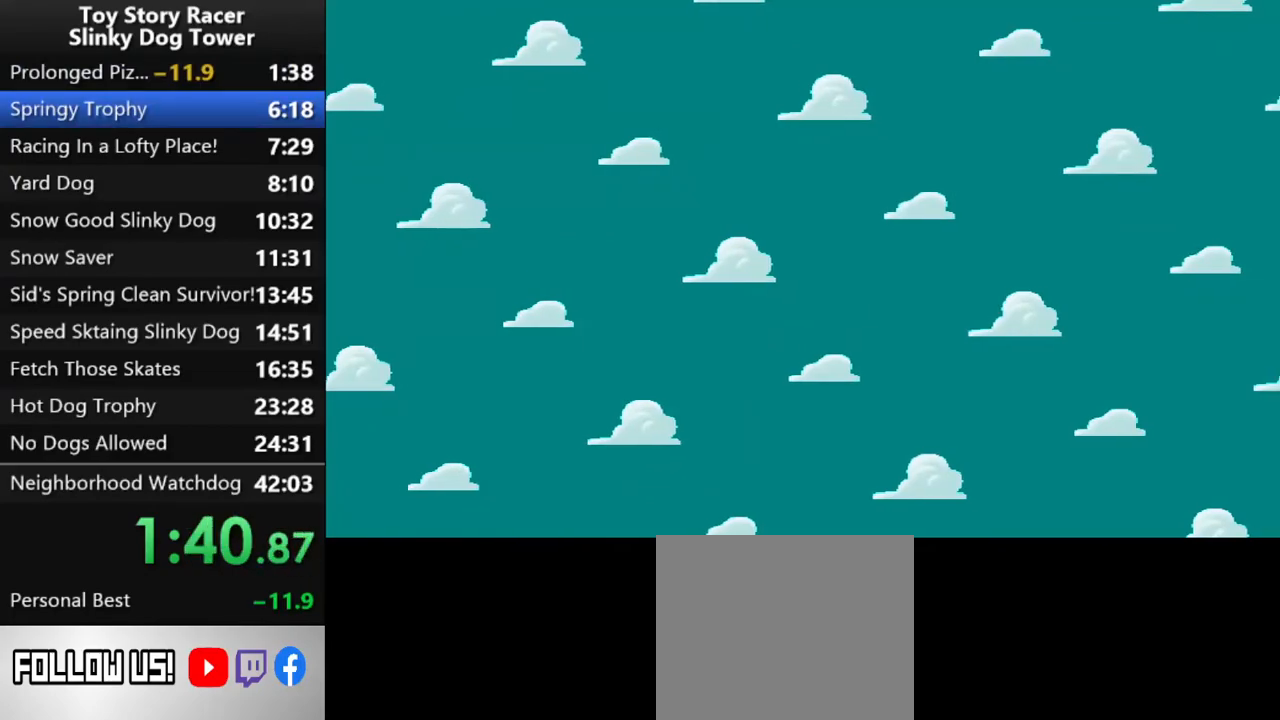
{"dt_ms": 500, "buttons": [], "left_stick": "center", "right_stick": "down", "events": []}
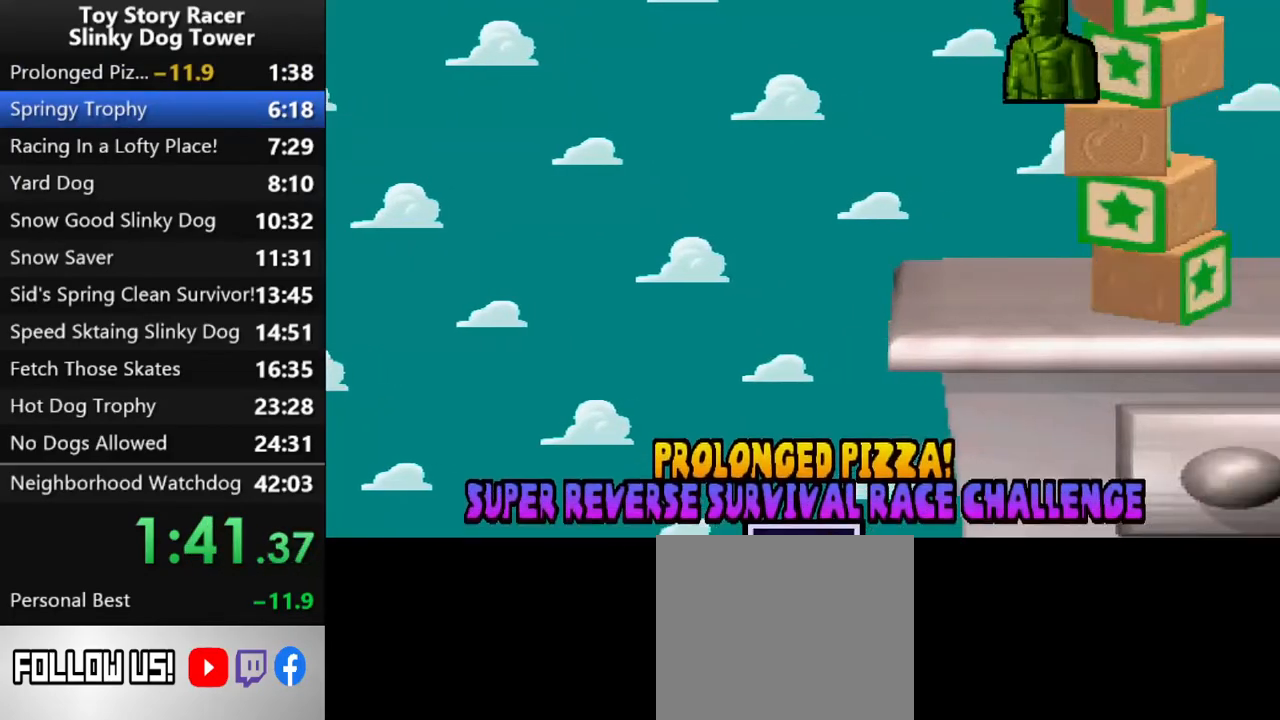
{"dt_ms": 500, "buttons": ["DPAD_UP"], "left_stick": "center", "right_stick": "down", "events": [[400, "DPAD_UP", "down"]]}
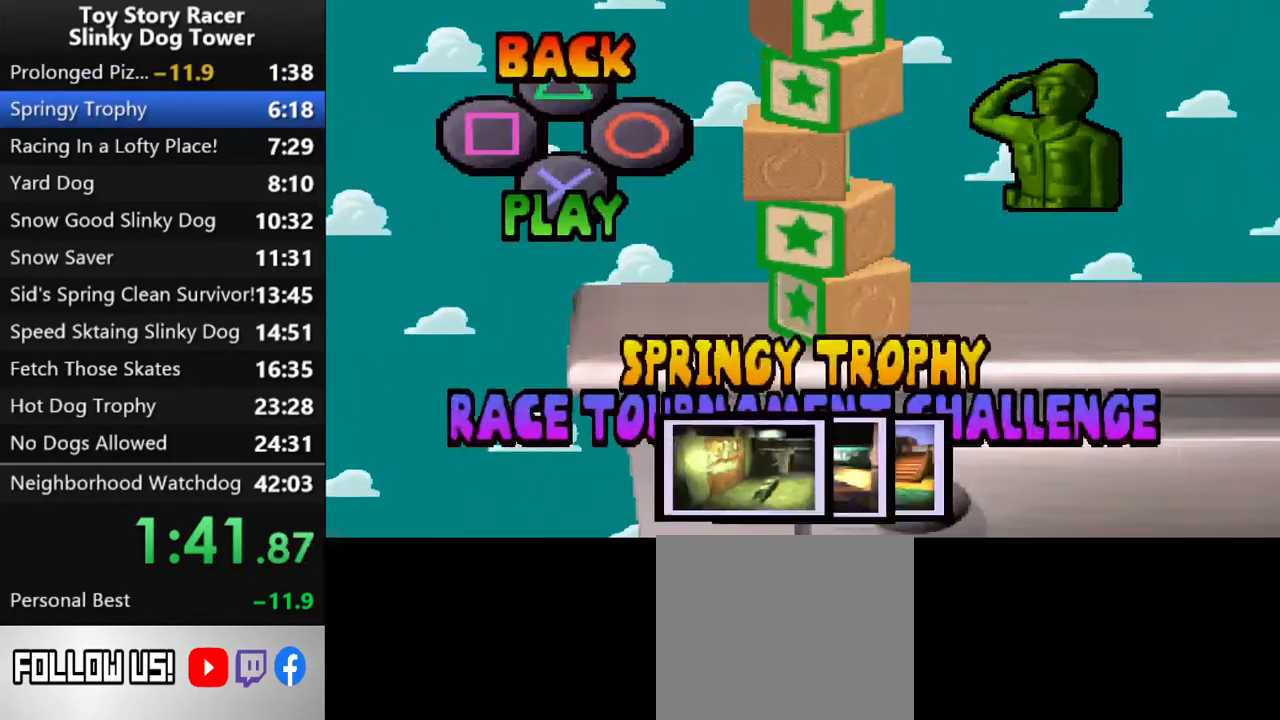
{"dt_ms": 500, "buttons": ["CROSS"], "left_stick": "center", "right_stick": "down", "events": [[17, "DPAD_UP", "up"], [100, "CROSS", "down"], [217, "CROSS", "up"], [267, "CROSS", "down"], [383, "CROSS", "up"], [483, "CROSS", "down"]]}
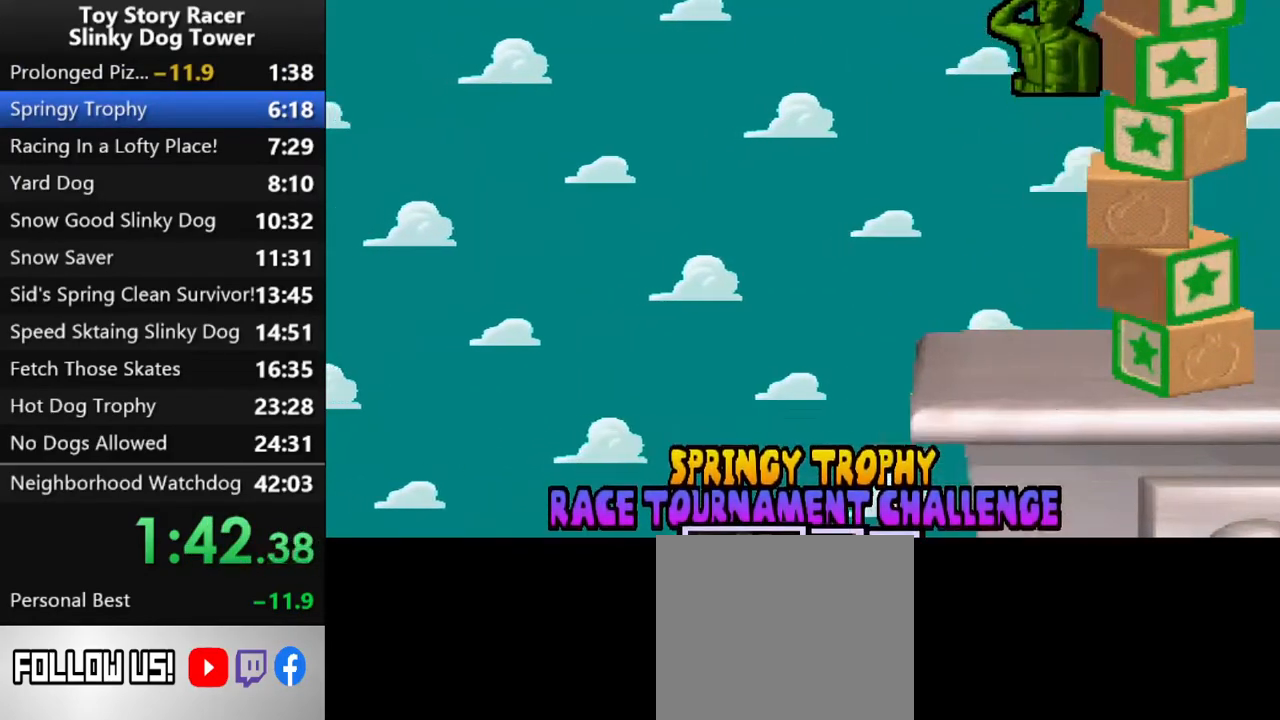
{"dt_ms": 500, "buttons": [], "left_stick": "center", "right_stick": "down", "events": [[17, "CROSS", "up"]]}